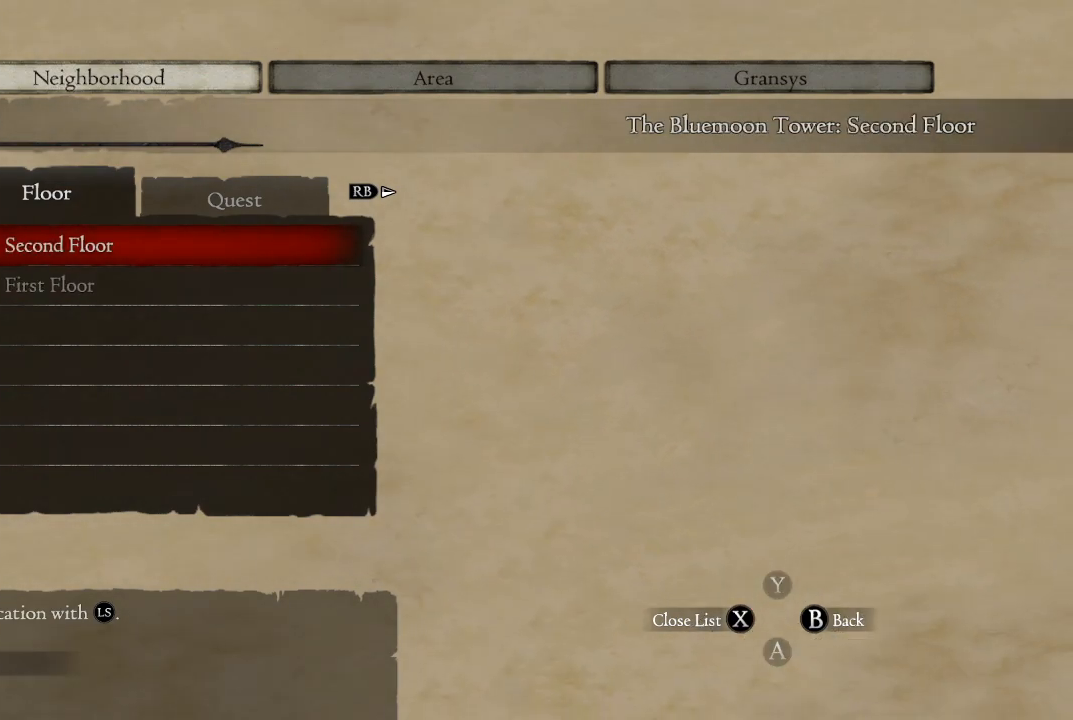
Gameplay with a controller (Xbox layout); each line is a JSON object with the inputs held at the frame after it. "events" lists button and stick changes between this image and that frame as [ms after this image, input, new state], when the widget could be followed in between.
{"buttons": [], "left_stick": "down-right", "right_stick": "down", "events": [[317, "left_stick", "down-right"]]}
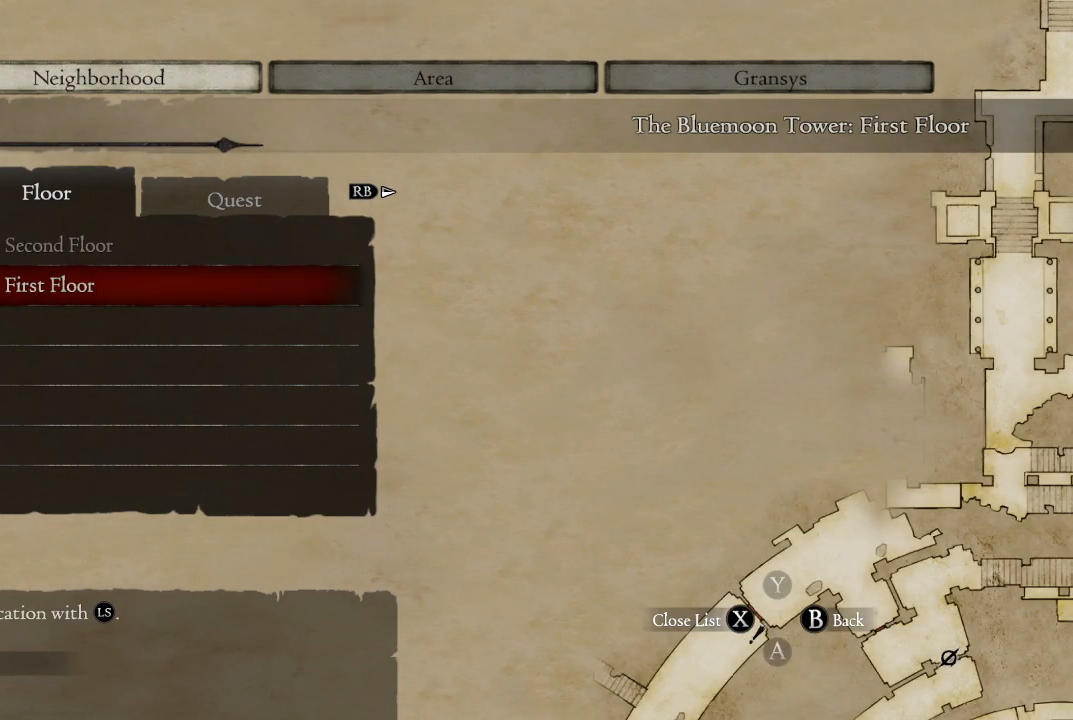
{"buttons": [], "left_stick": "up", "right_stick": "center", "events": [[250, "left_stick", "center"], [300, "right_stick", "center"], [333, "left_stick", "up"]]}
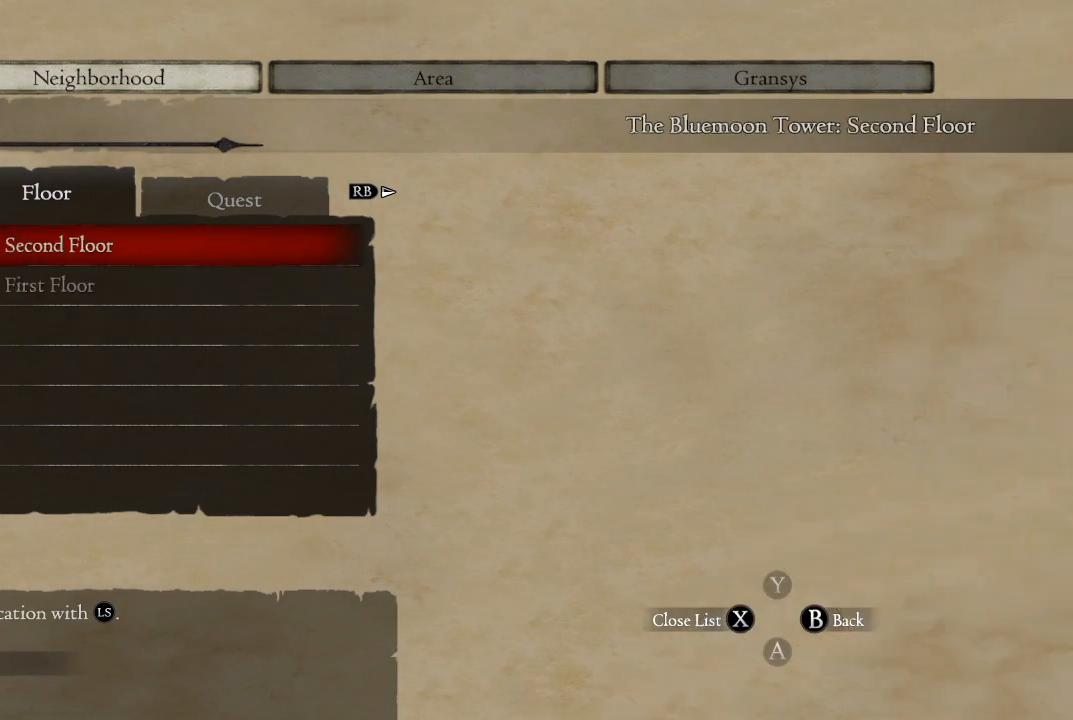
{"buttons": [], "left_stick": "center", "right_stick": "center", "events": [[17, "right_stick", "down"], [33, "left_stick", "center"], [183, "right_stick", "center"]]}
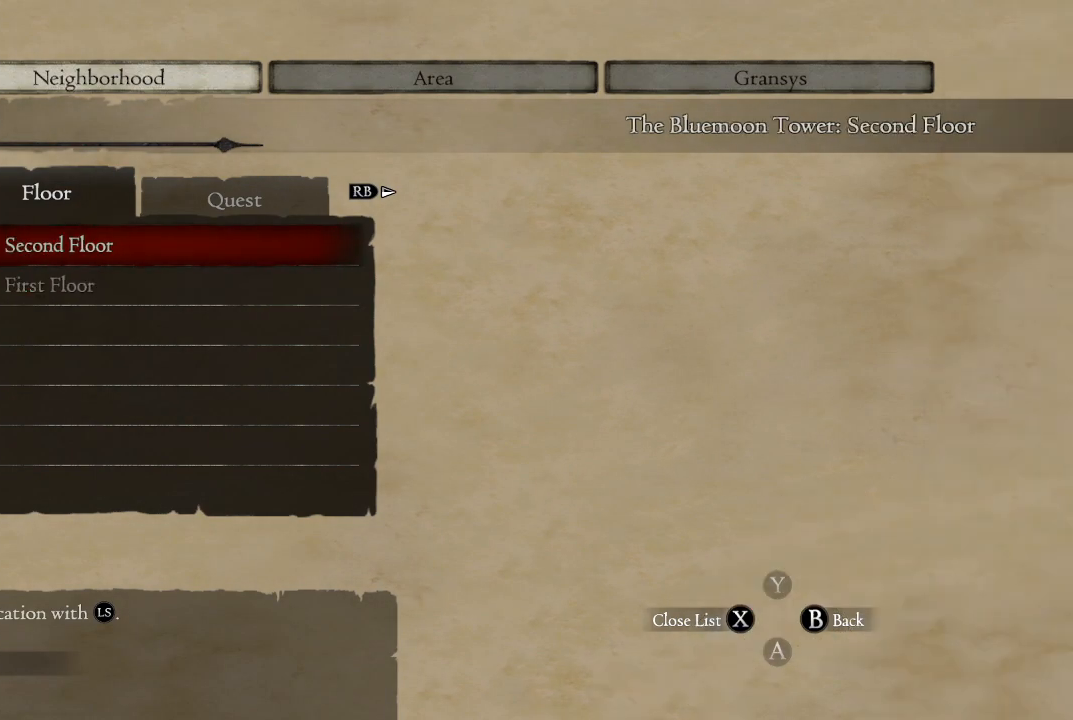
{"buttons": [], "left_stick": "center", "right_stick": "center", "events": [[333, "A", "down"], [383, "A", "up"]]}
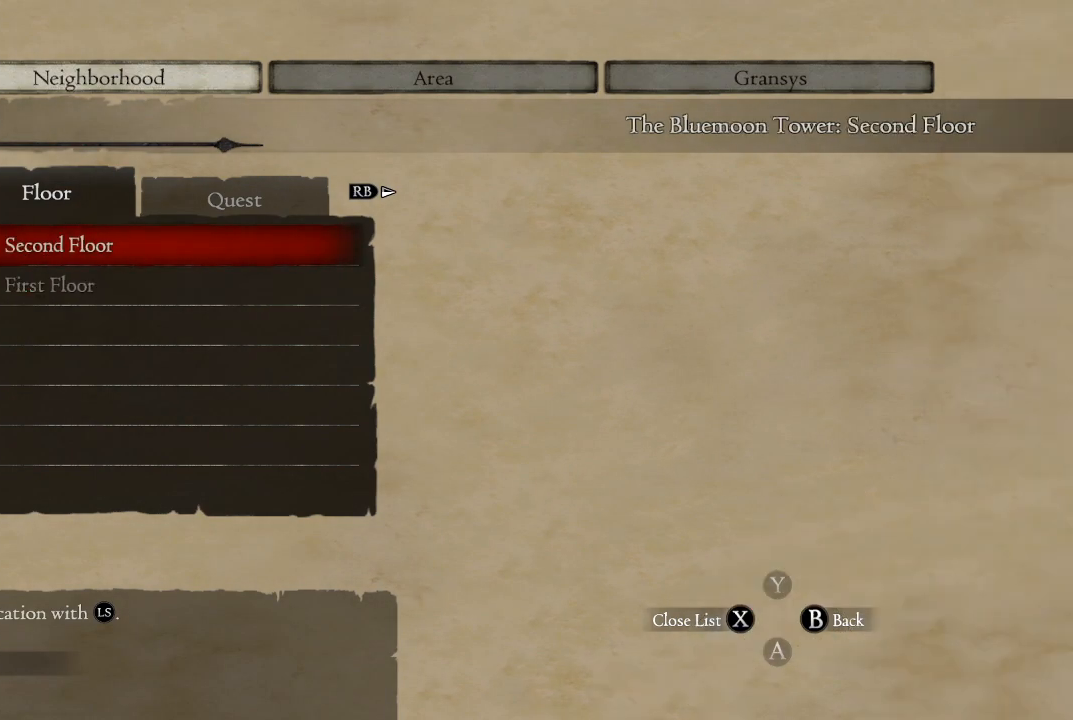
{"buttons": [], "left_stick": "center", "right_stick": "center", "events": [[250, "B", "down"], [383, "B", "up"]]}
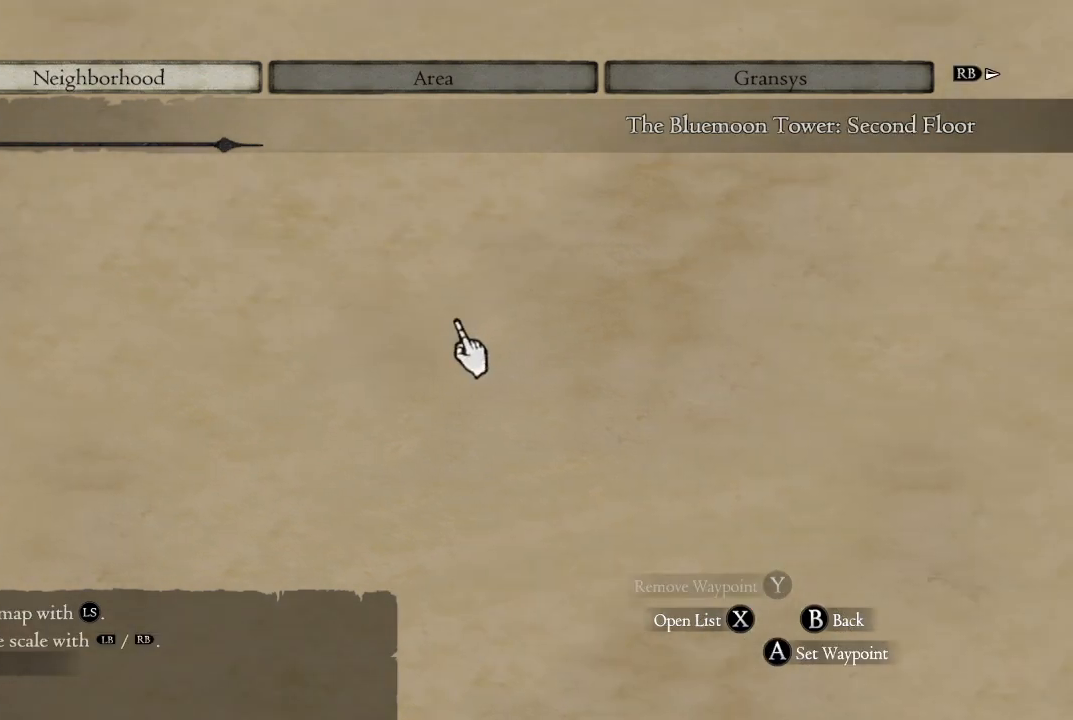
{"buttons": [], "left_stick": "down-right", "right_stick": "center", "events": [[133, "left_stick", "down-right"]]}
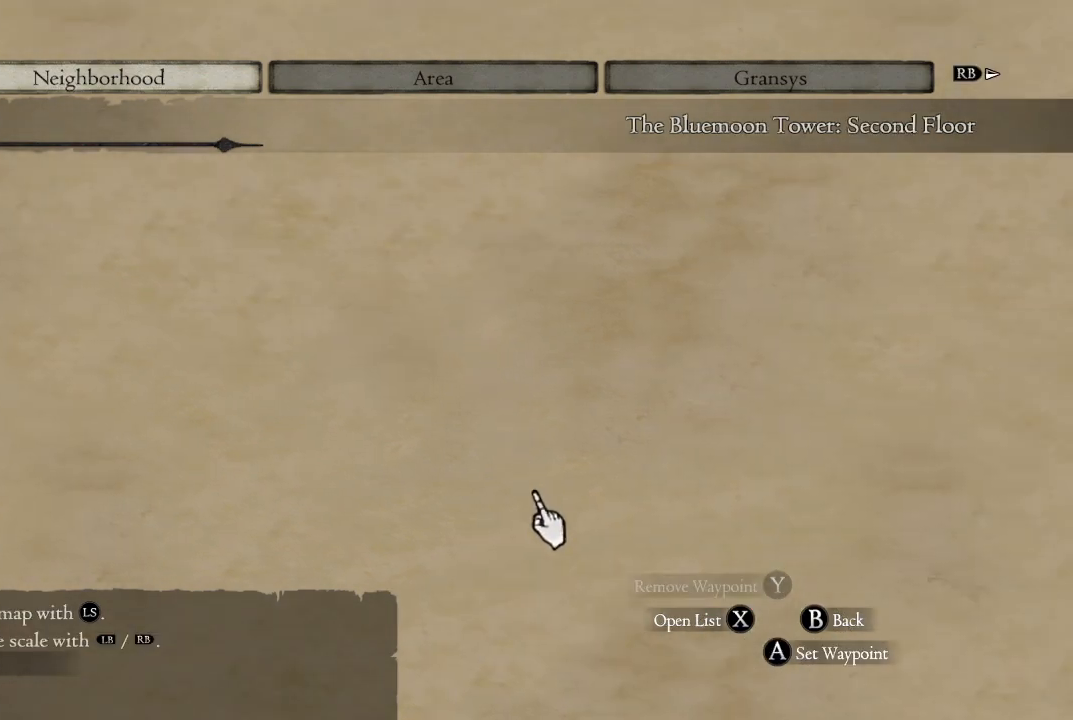
{"buttons": [], "left_stick": "down-right", "right_stick": "down", "events": [[167, "right_stick", "down"]]}
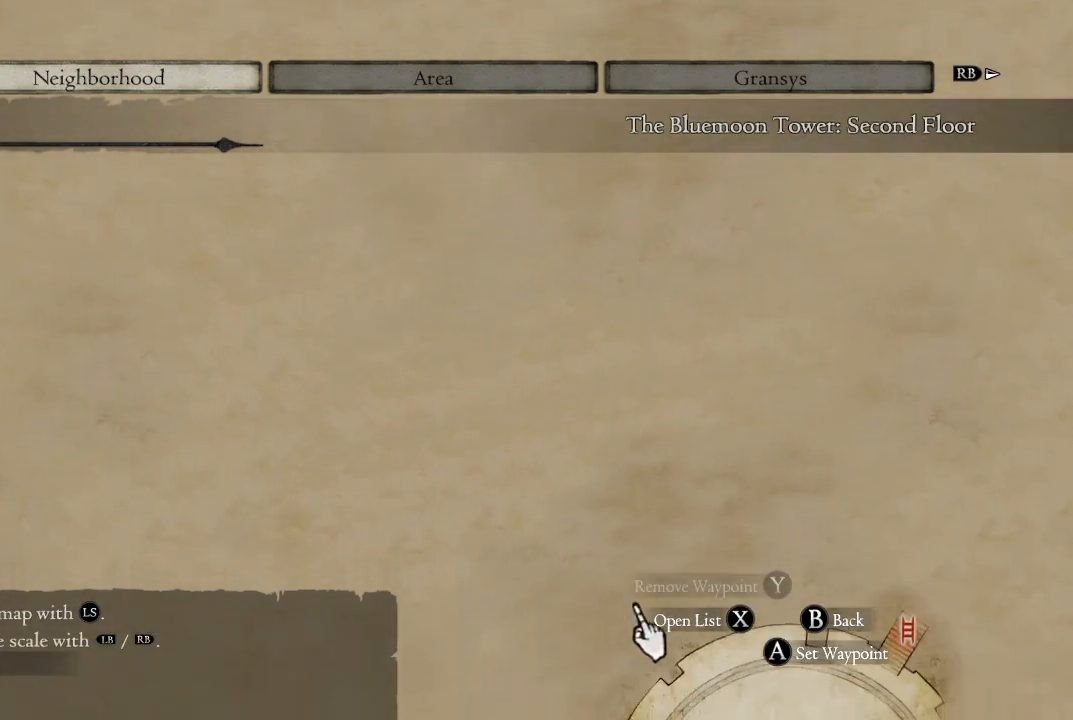
{"buttons": [], "left_stick": "down-right", "right_stick": "down", "events": []}
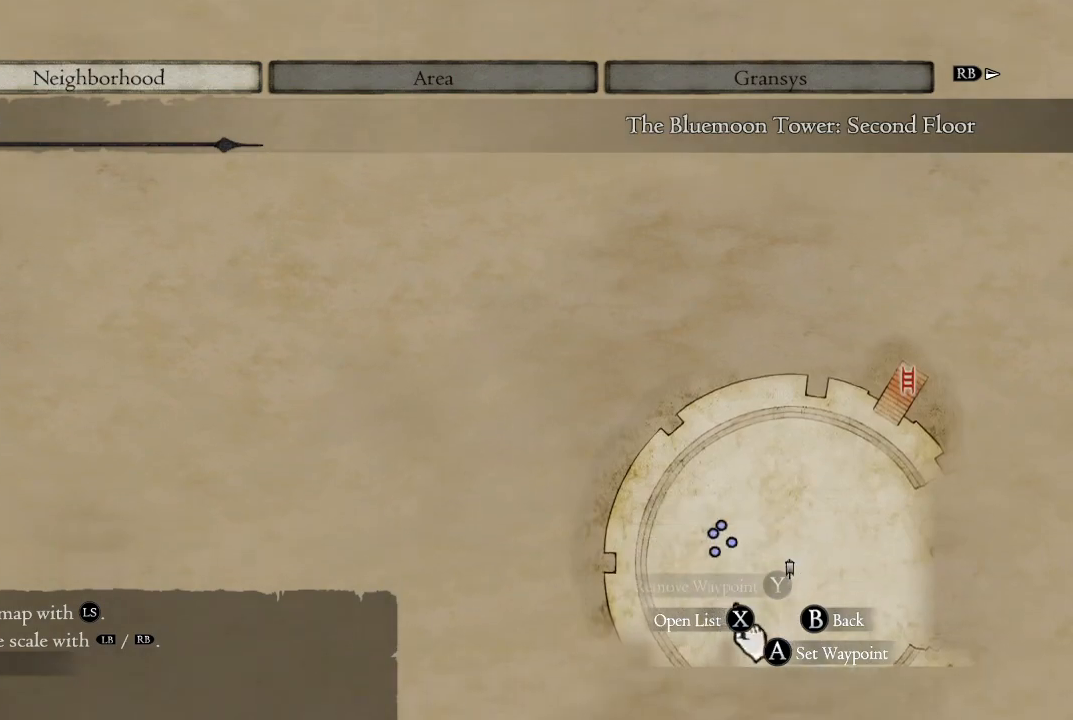
{"buttons": [], "left_stick": "down-right", "right_stick": "center", "events": [[183, "right_stick", "center"]]}
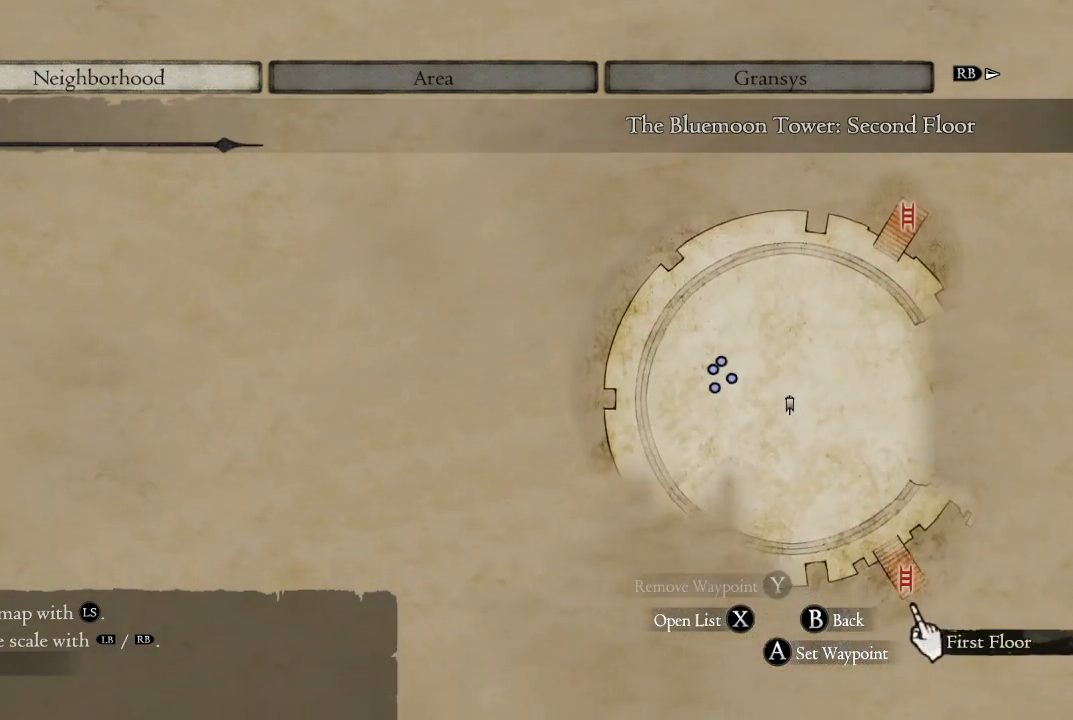
{"buttons": [], "left_stick": "up", "right_stick": "center", "events": [[150, "left_stick", "up"], [283, "left_stick", "up-left"], [433, "left_stick", "center"], [500, "left_stick", "up"]]}
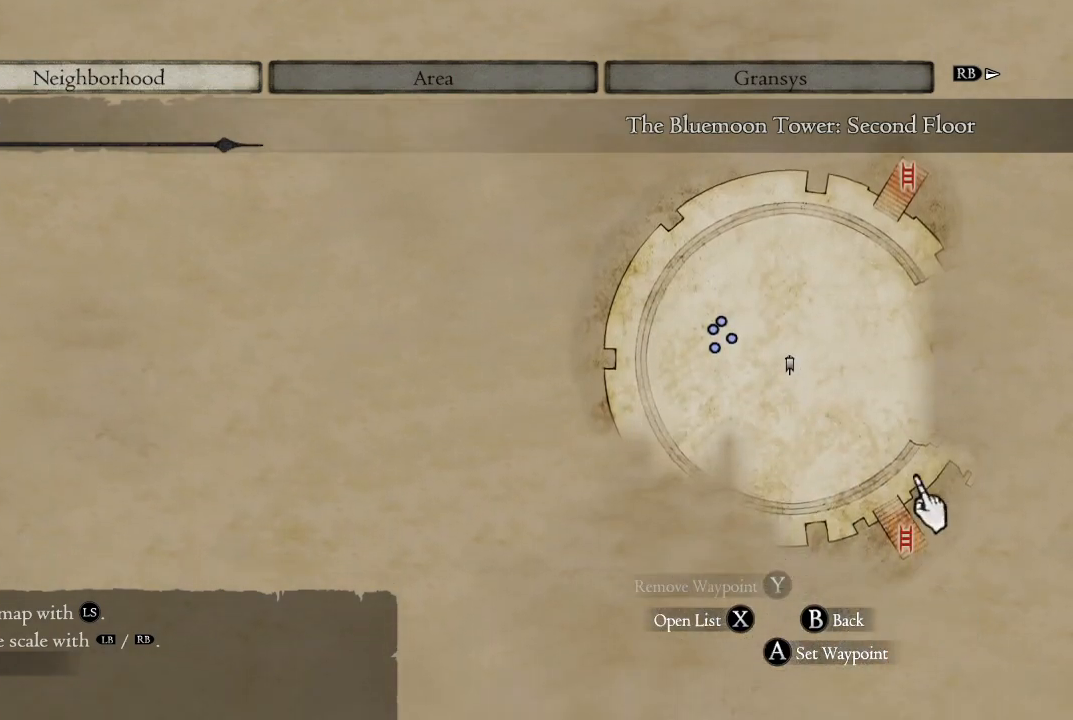
{"buttons": [], "left_stick": "up", "right_stick": "center", "events": [[100, "left_stick", "left"], [300, "left_stick", "center"], [367, "left_stick", "up"]]}
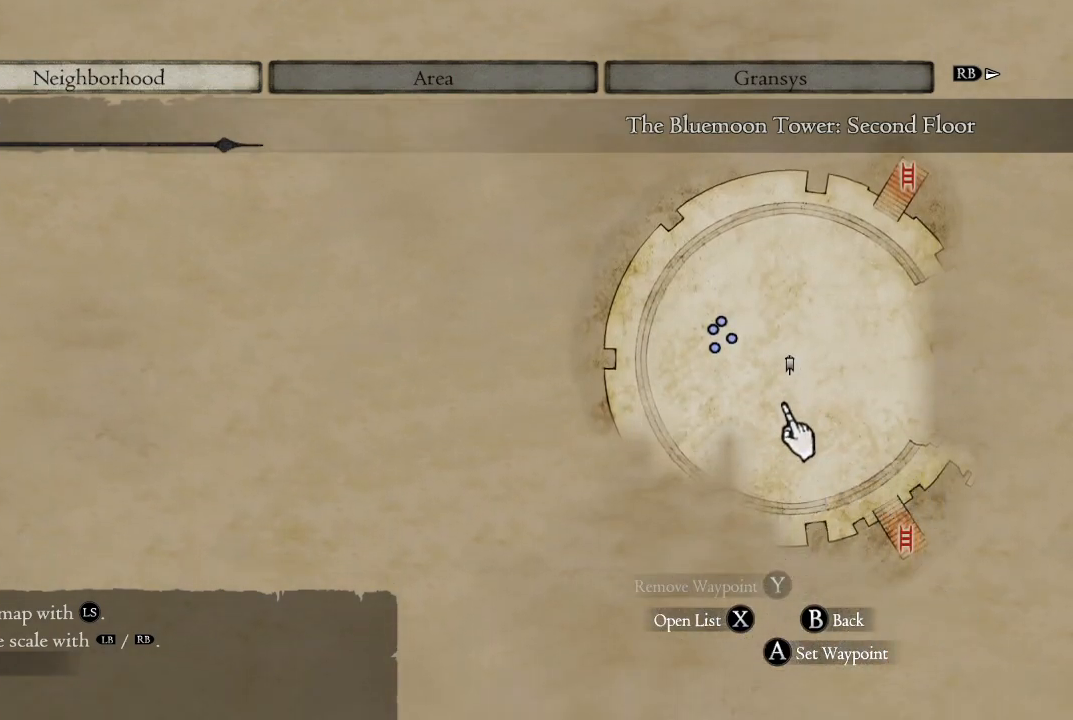
{"buttons": [], "left_stick": "down", "right_stick": "center", "events": [[33, "left_stick", "right"], [150, "left_stick", "down-right"], [367, "left_stick", "down"]]}
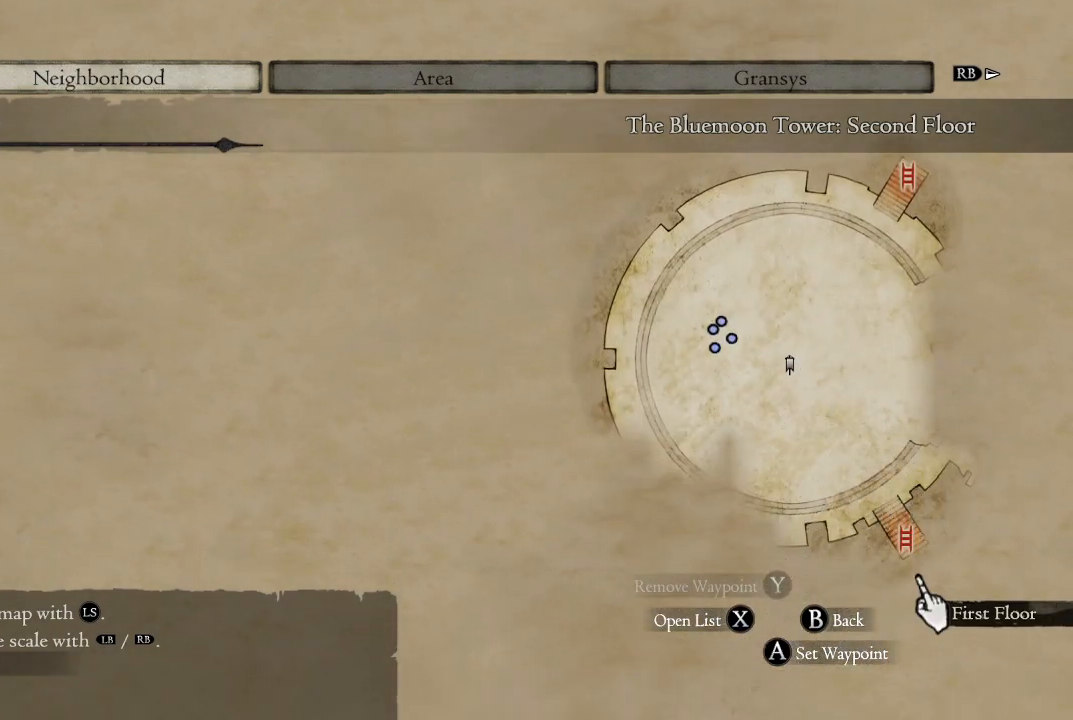
{"buttons": [], "left_stick": "up", "right_stick": "center", "events": [[33, "left_stick", "center"], [100, "left_stick", "up"]]}
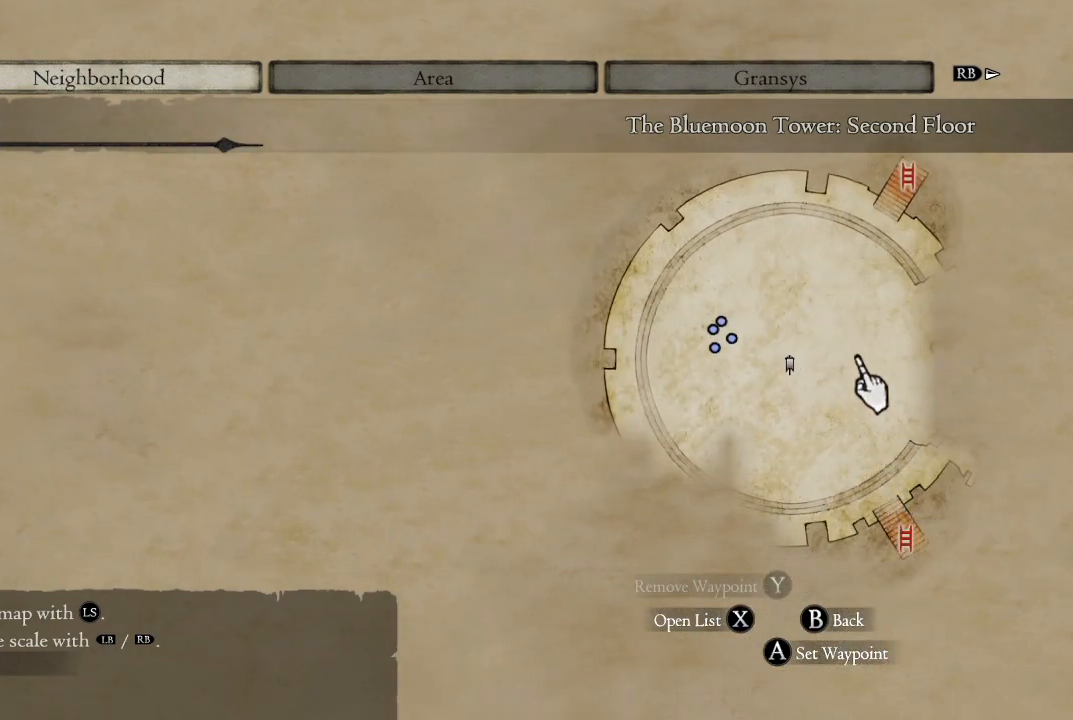
{"buttons": [], "left_stick": "up", "right_stick": "center", "events": [[200, "left_stick", "up-right"], [483, "left_stick", "up"]]}
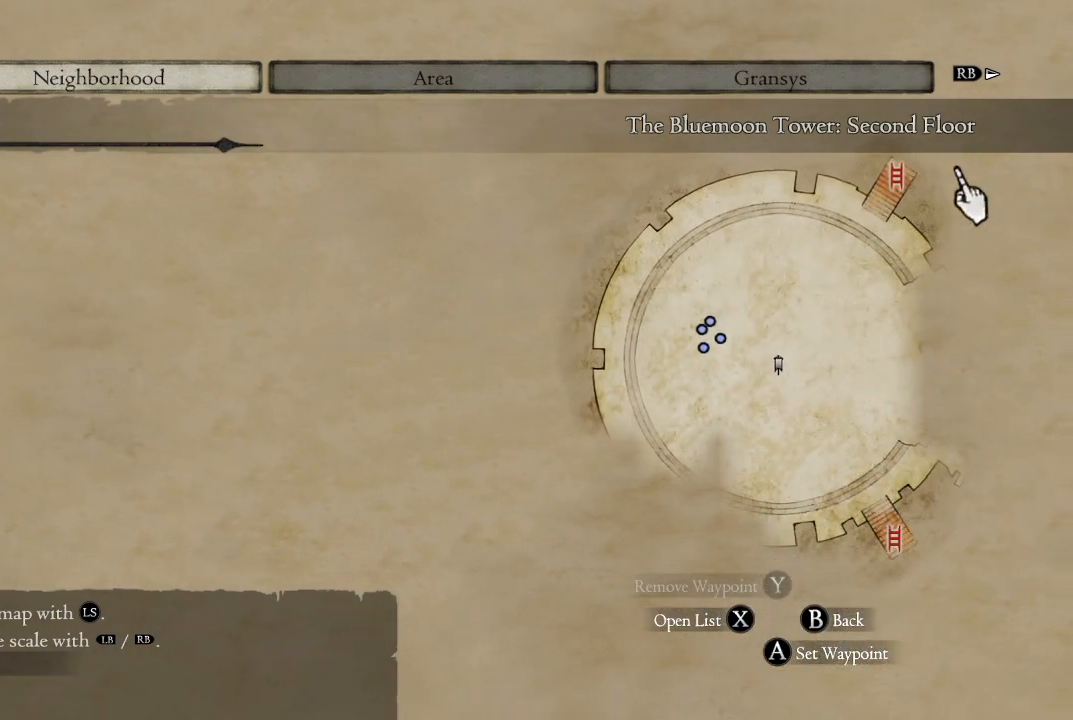
{"buttons": [], "left_stick": "left", "right_stick": "center", "events": [[217, "left_stick", "up-left"], [450, "left_stick", "left"]]}
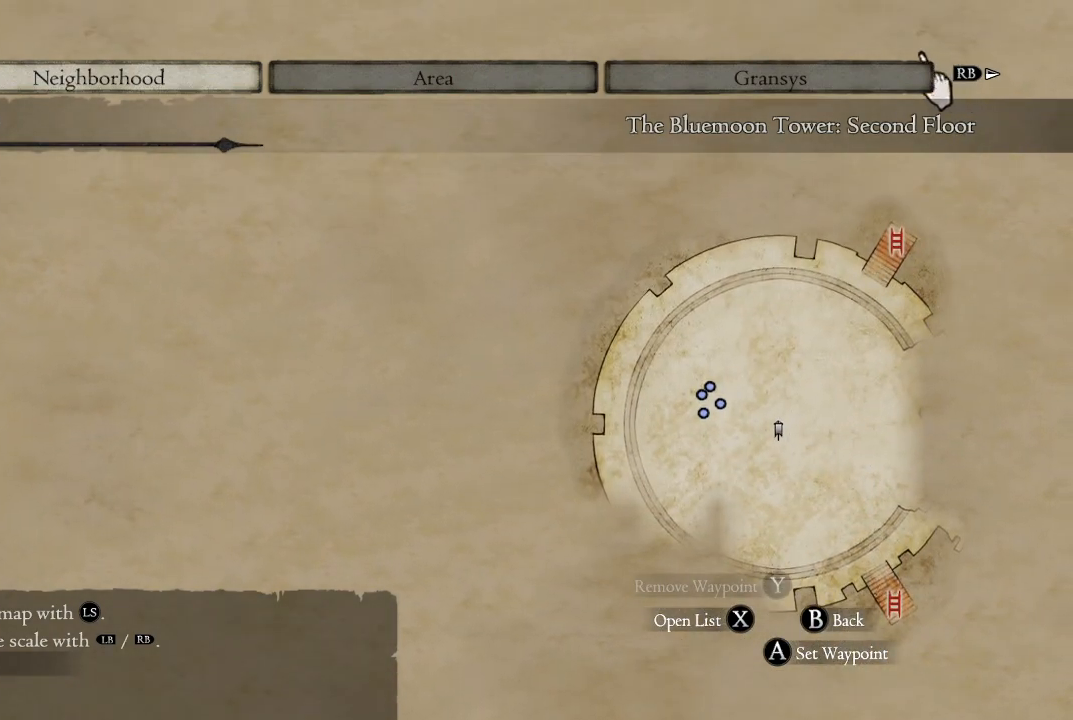
{"buttons": [], "left_stick": "center", "right_stick": "center", "events": [[117, "left_stick", "up-left"], [317, "left_stick", "center"]]}
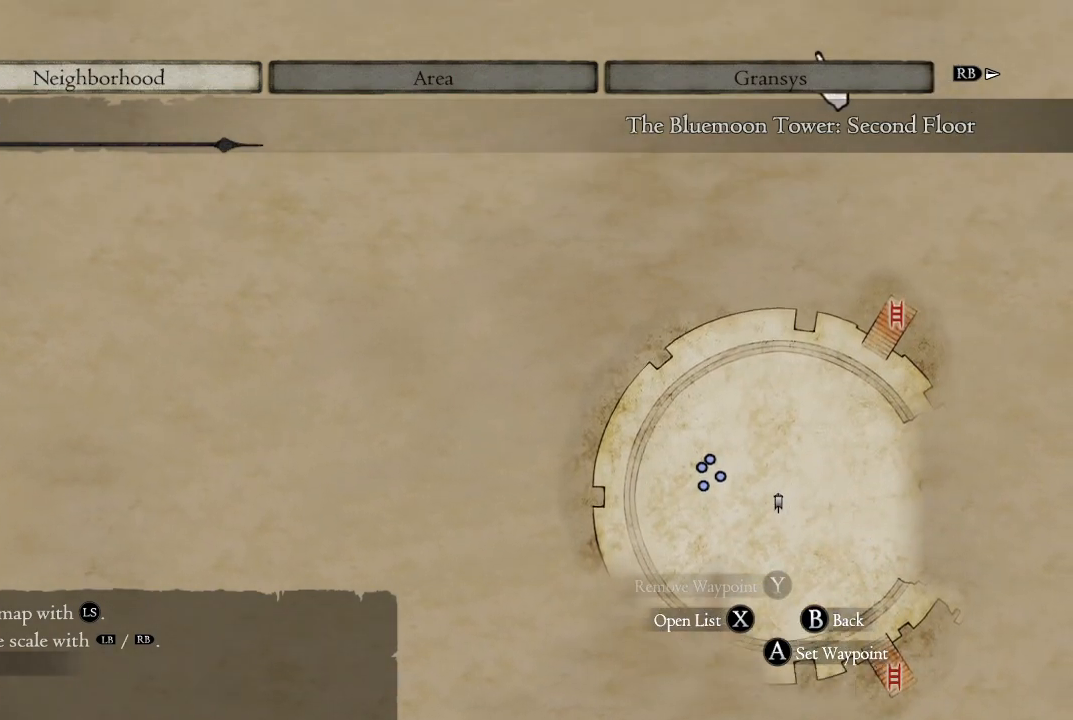
{"buttons": [], "left_stick": "down", "right_stick": "center", "events": [[233, "left_stick", "down"]]}
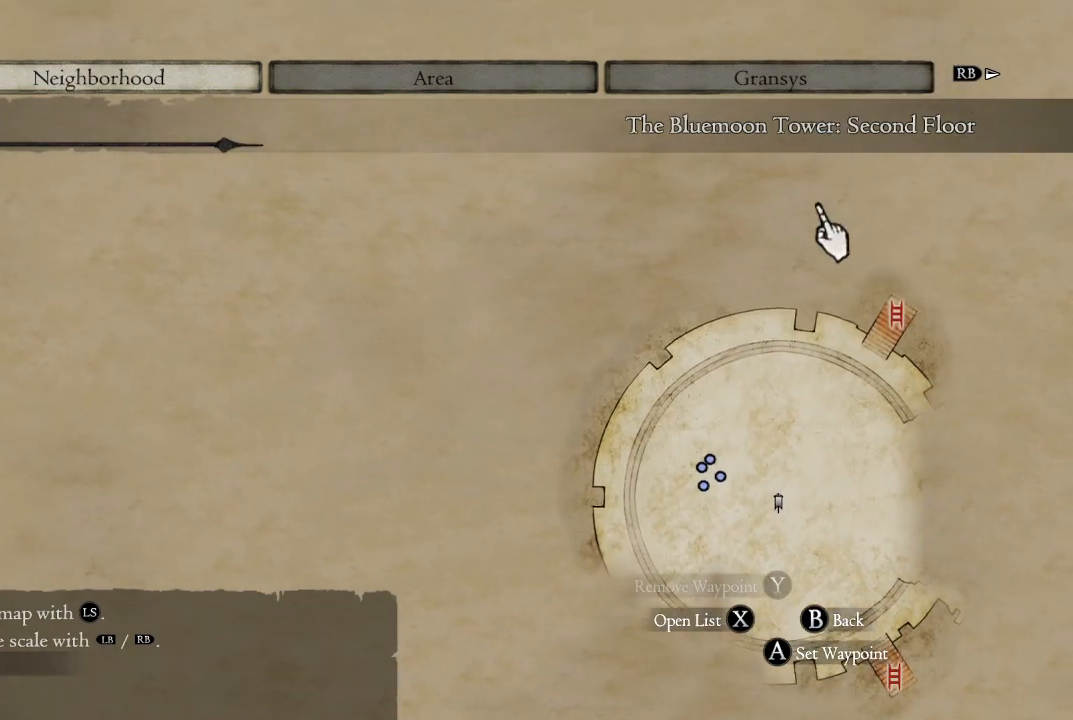
{"buttons": [], "left_stick": "center", "right_stick": "center", "events": [[33, "left_stick", "center"], [250, "B", "down"], [367, "B", "up"]]}
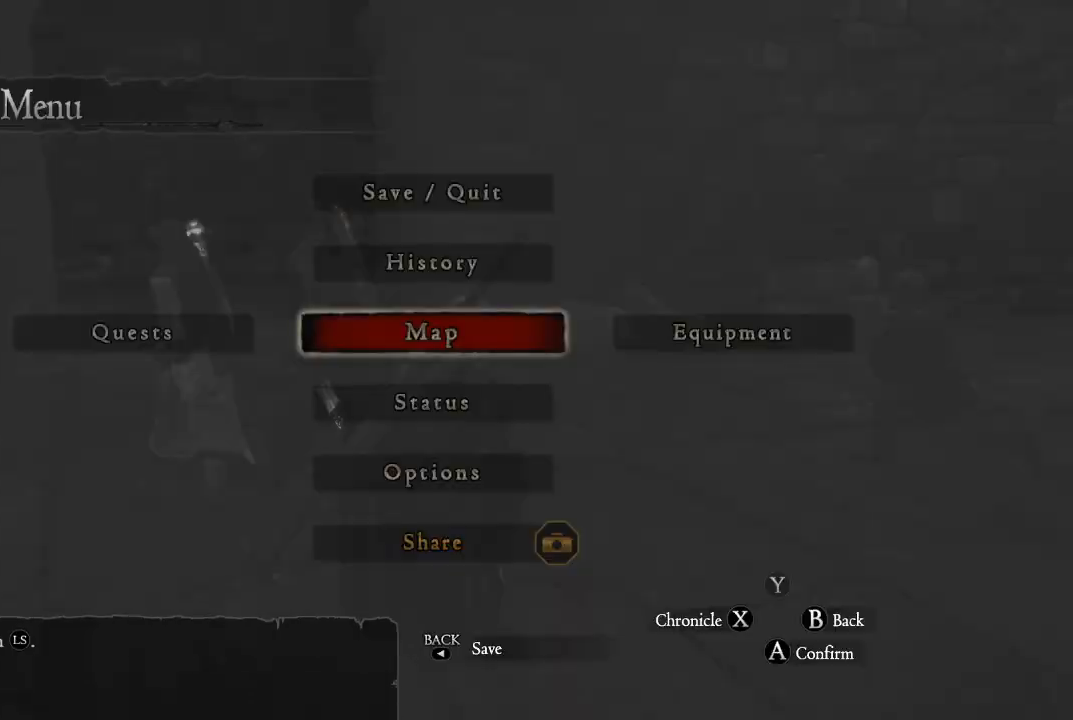
{"buttons": [], "left_stick": "right", "right_stick": "center", "events": [[417, "left_stick", "right"]]}
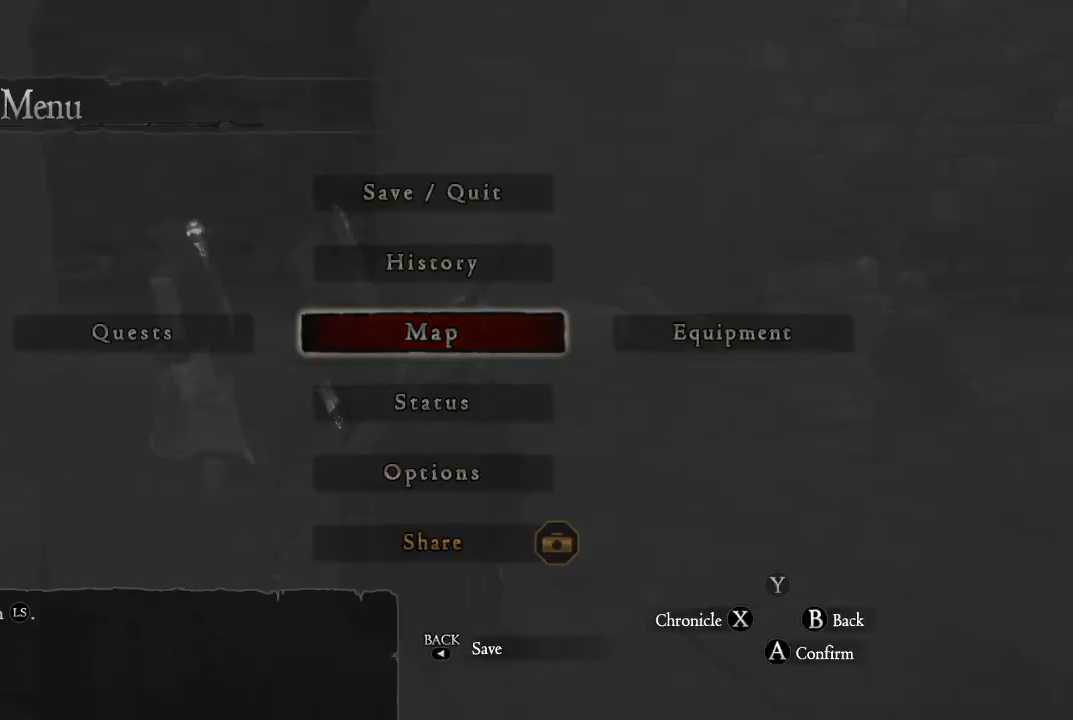
{"buttons": ["A"], "left_stick": "center", "right_stick": "center", "events": [[100, "left_stick", "center"], [483, "A", "down"]]}
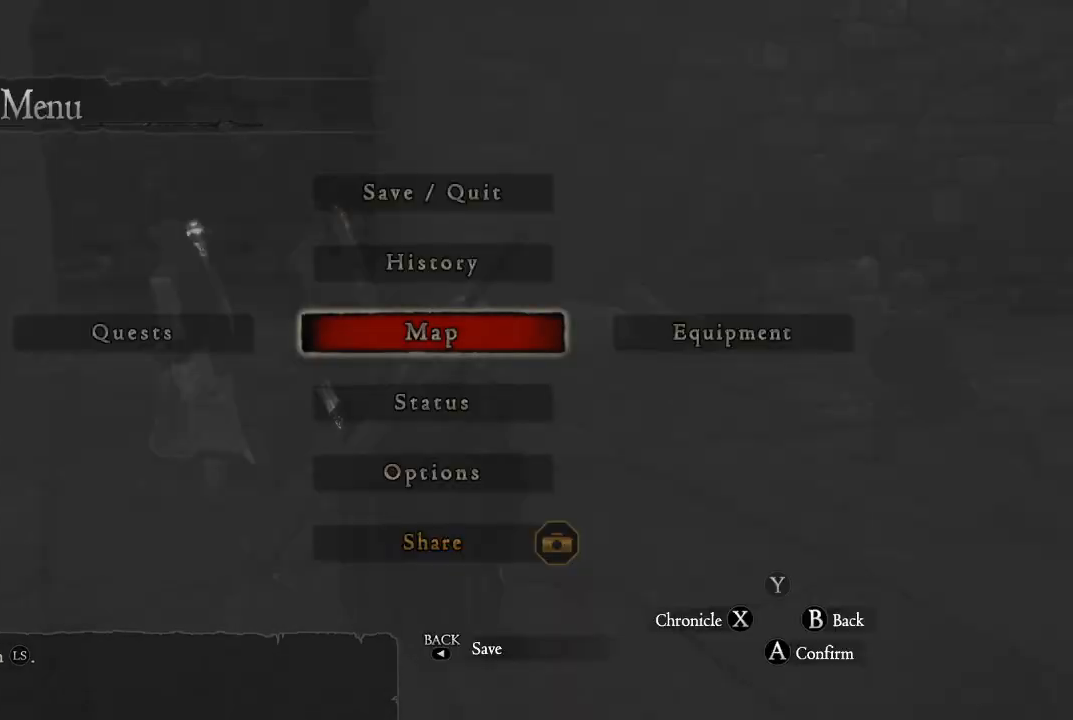
{"buttons": [], "left_stick": "center", "right_stick": "center", "events": [[83, "A", "up"]]}
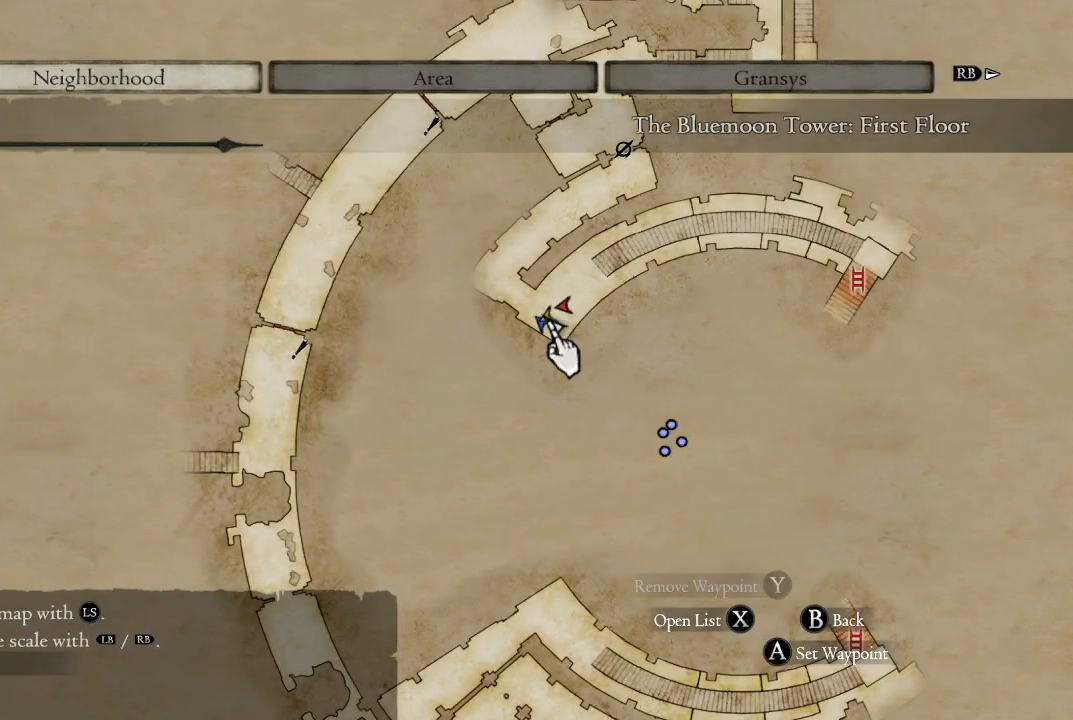
{"buttons": [], "left_stick": "up", "right_stick": "center", "events": [[267, "left_stick", "up"]]}
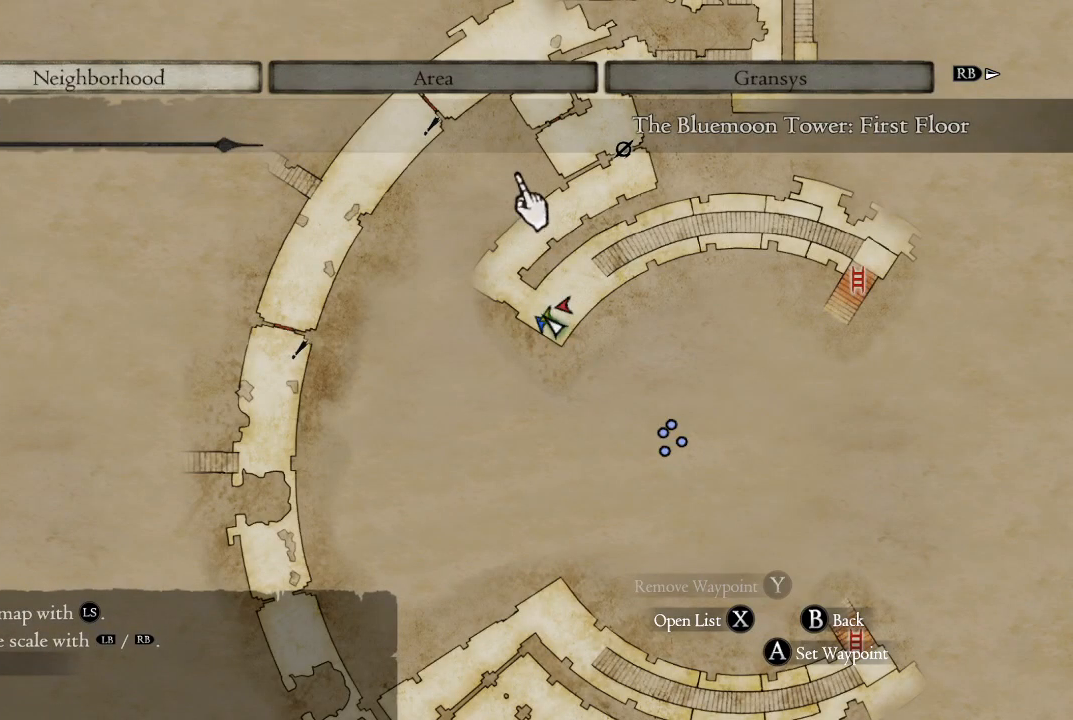
{"buttons": [], "left_stick": "up", "right_stick": "center", "events": []}
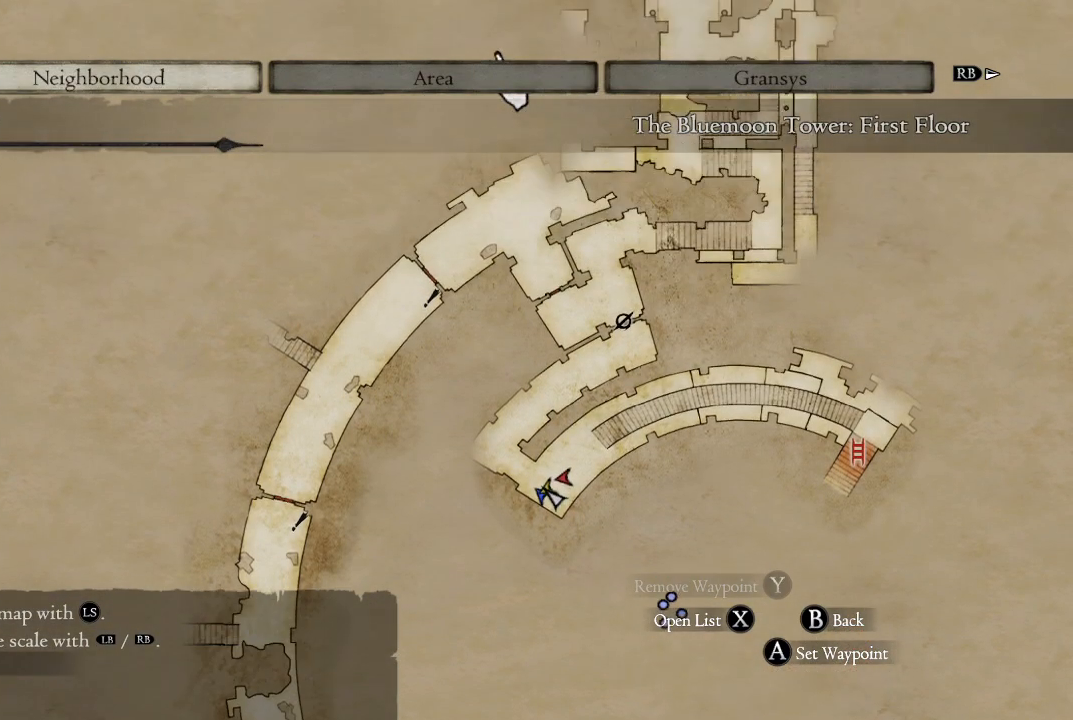
{"buttons": [], "left_stick": "up", "right_stick": "center", "events": []}
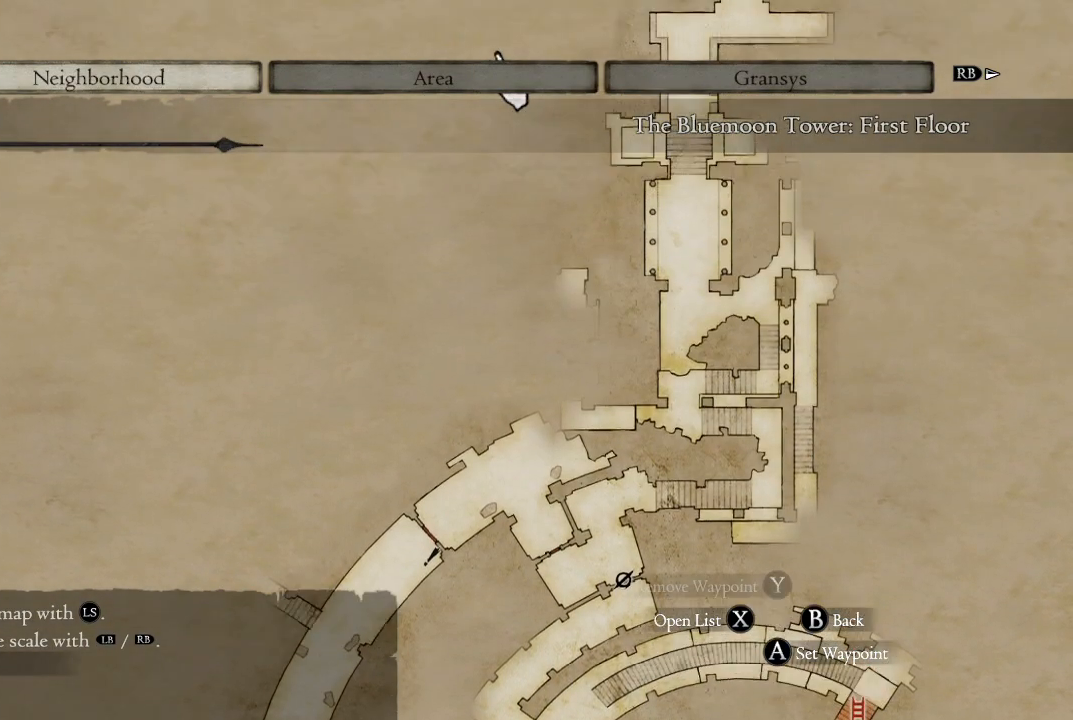
{"buttons": [], "left_stick": "down-right", "right_stick": "center", "events": [[17, "left_stick", "down-left"], [167, "left_stick", "down"], [333, "left_stick", "down-right"]]}
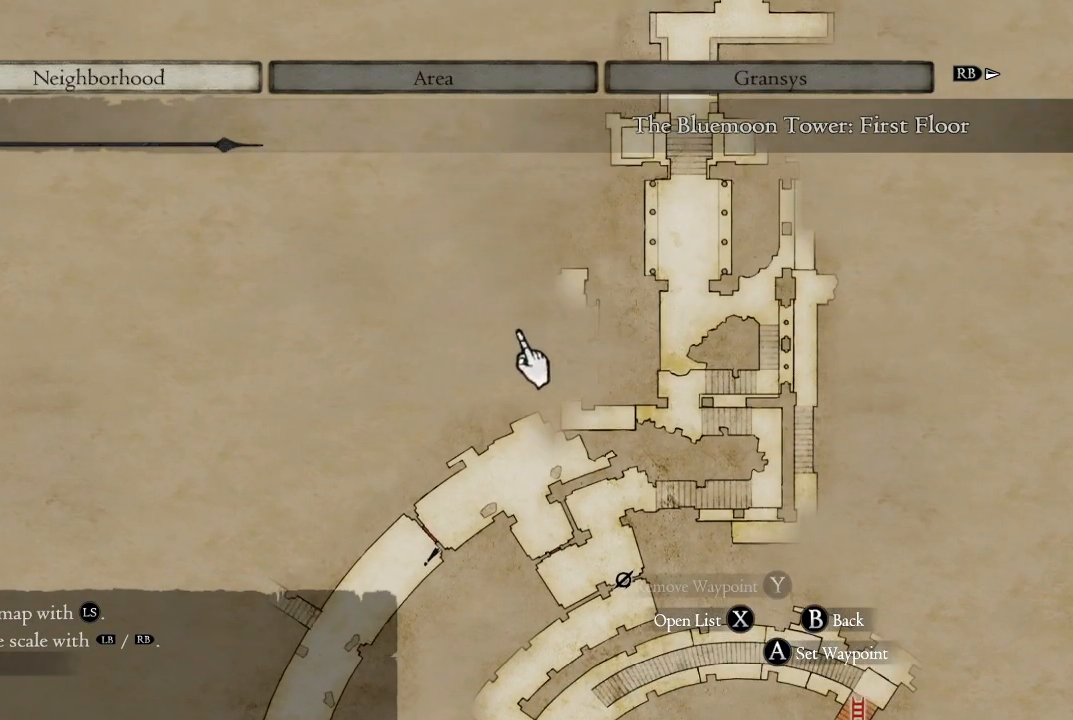
{"buttons": [], "left_stick": "center", "right_stick": "center", "events": [[117, "left_stick", "center"], [267, "left_stick", "up"], [400, "left_stick", "right"], [500, "left_stick", "center"]]}
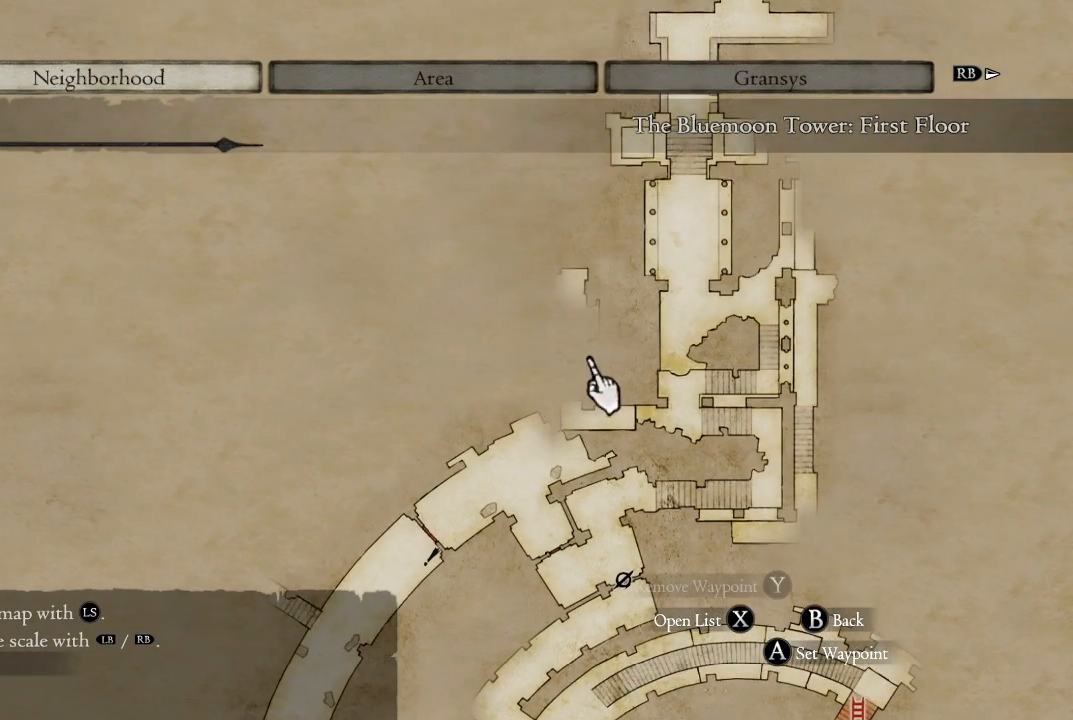
{"buttons": [], "left_stick": "center", "right_stick": "center", "events": [[133, "left_stick", "up-left"], [300, "left_stick", "center"], [367, "left_stick", "up-right"], [450, "left_stick", "center"]]}
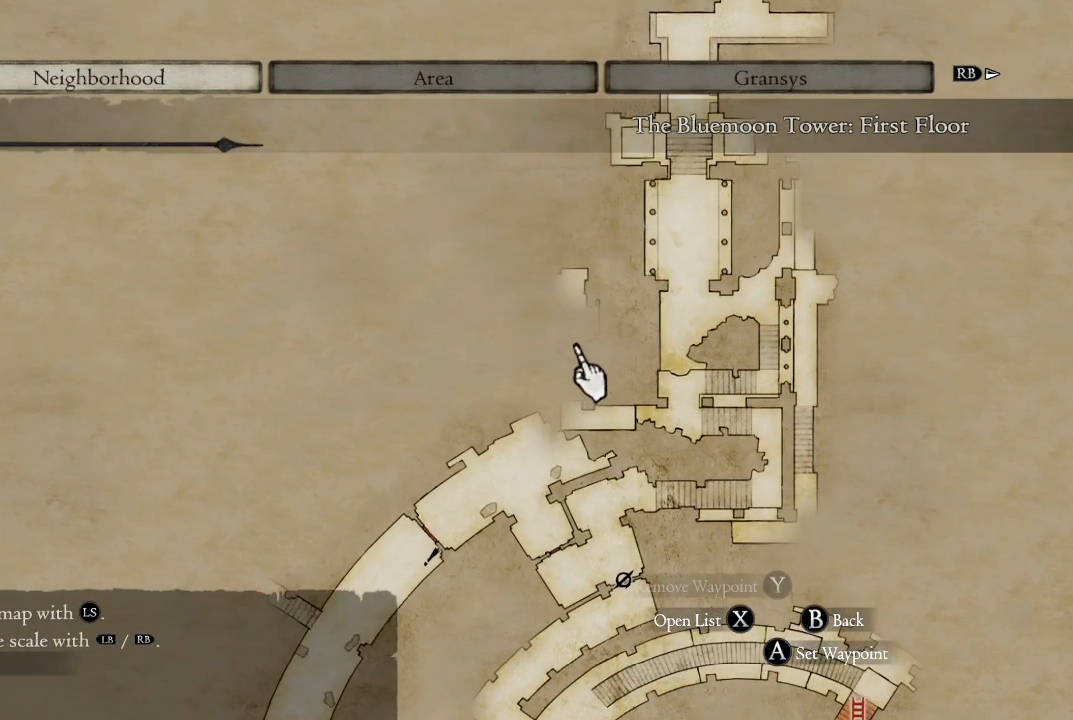
{"buttons": [], "left_stick": "center", "right_stick": "center", "events": [[133, "left_stick", "up-left"], [217, "left_stick", "center"], [300, "left_stick", "up"], [450, "left_stick", "center"]]}
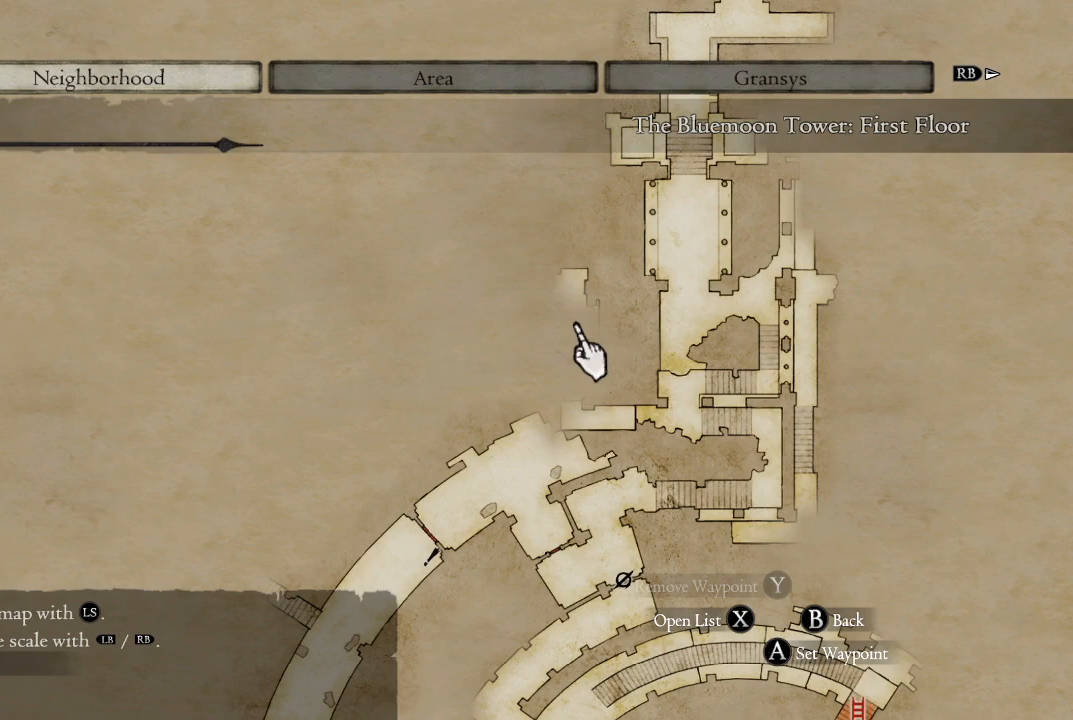
{"buttons": [], "left_stick": "center", "right_stick": "center", "events": [[333, "left_stick", "up"], [467, "left_stick", "center"]]}
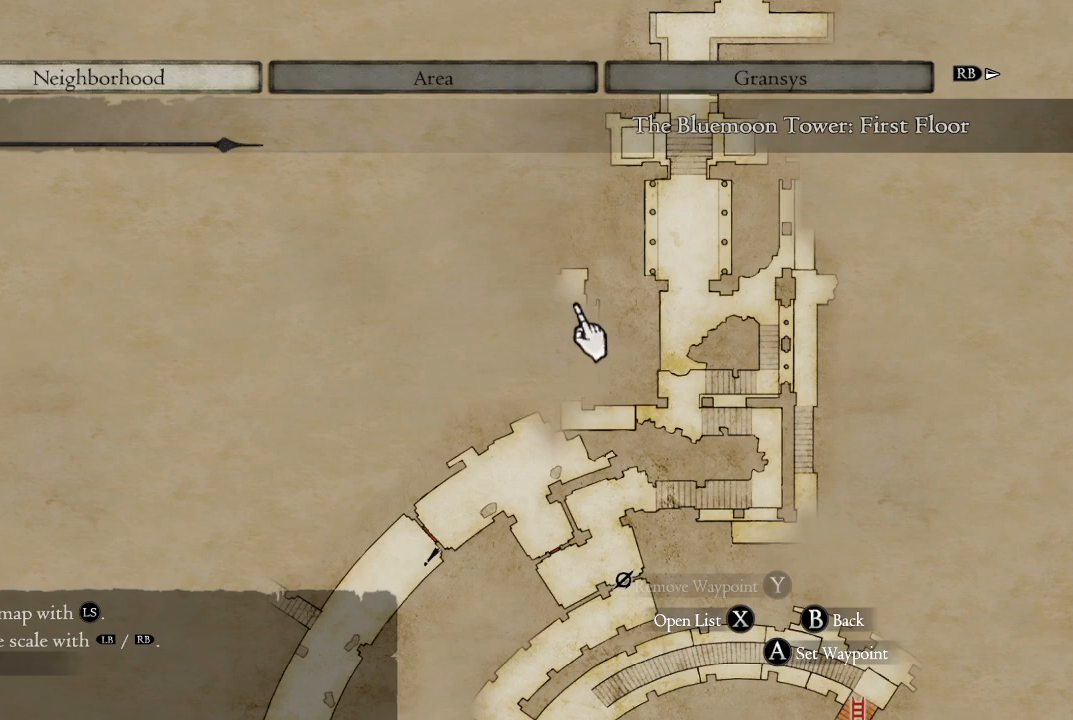
{"buttons": [], "left_stick": "center", "right_stick": "center", "events": [[183, "left_stick", "down"], [400, "left_stick", "center"]]}